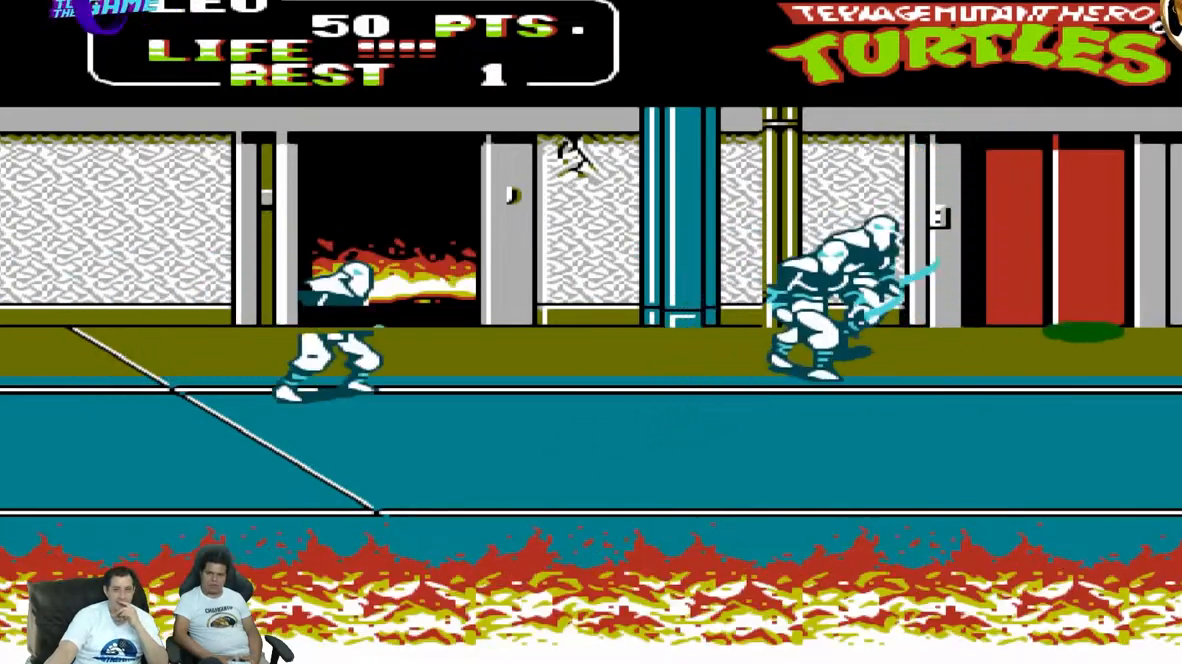
Gameplay with a controller (Nintendo layout); each line is a JSON object with the inputs held at the frame after it (dt_ms = milliseconds from this image to that frame). "events" lists button and stick changes between this image and that frame as [ms after this image, input, new state], when the widget could be followed in between. Not read: L3 R3 X Y.
{"dt_ms": 500, "buttons": ["B", "DPAD_LEFT"], "events": [[50, "DPAD_DOWN", "down"], [50, "DPAD_RIGHT", "up"], [250, "DPAD_LEFT", "down"], [267, "DPAD_DOWN", "up"], [400, "B", "down"]]}
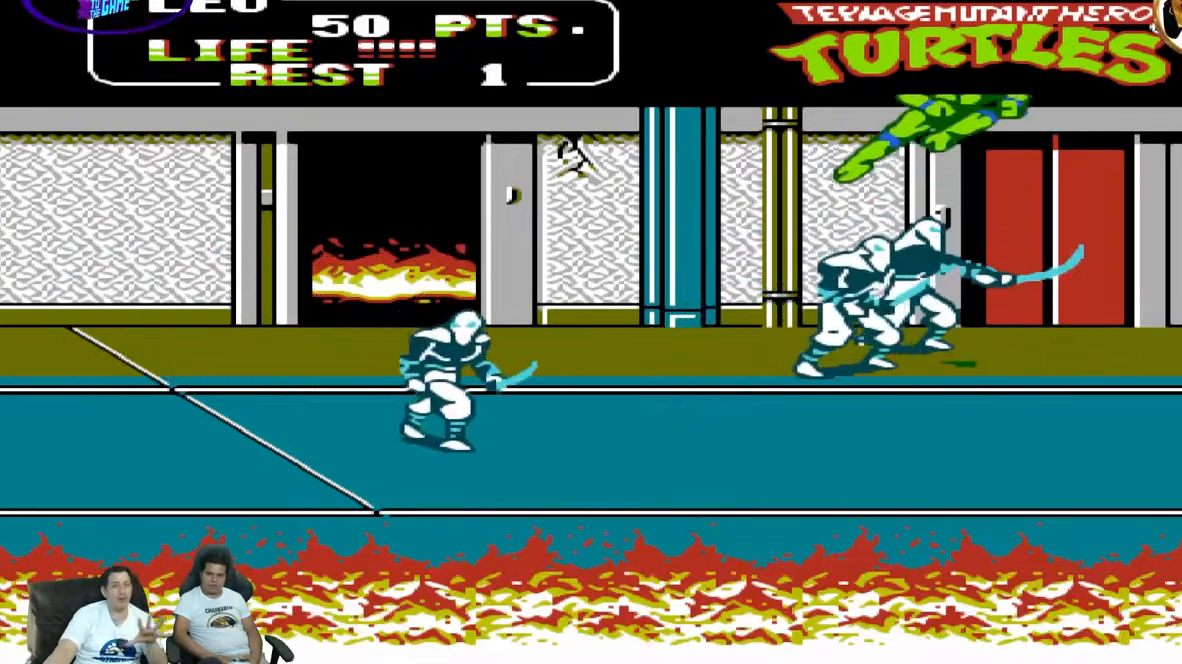
{"dt_ms": 500, "buttons": ["A", "DPAD_LEFT"], "events": [[50, "B", "up"], [483, "A", "down"]]}
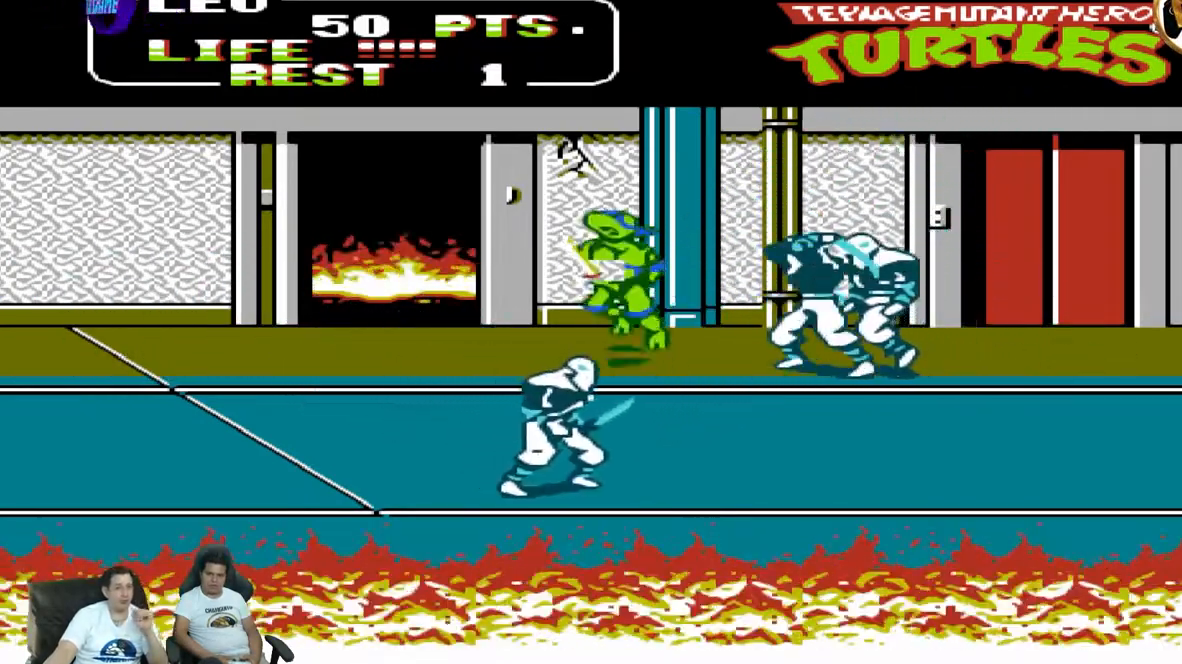
{"dt_ms": 500, "buttons": ["DPAD_LEFT"], "events": [[150, "A", "up"]]}
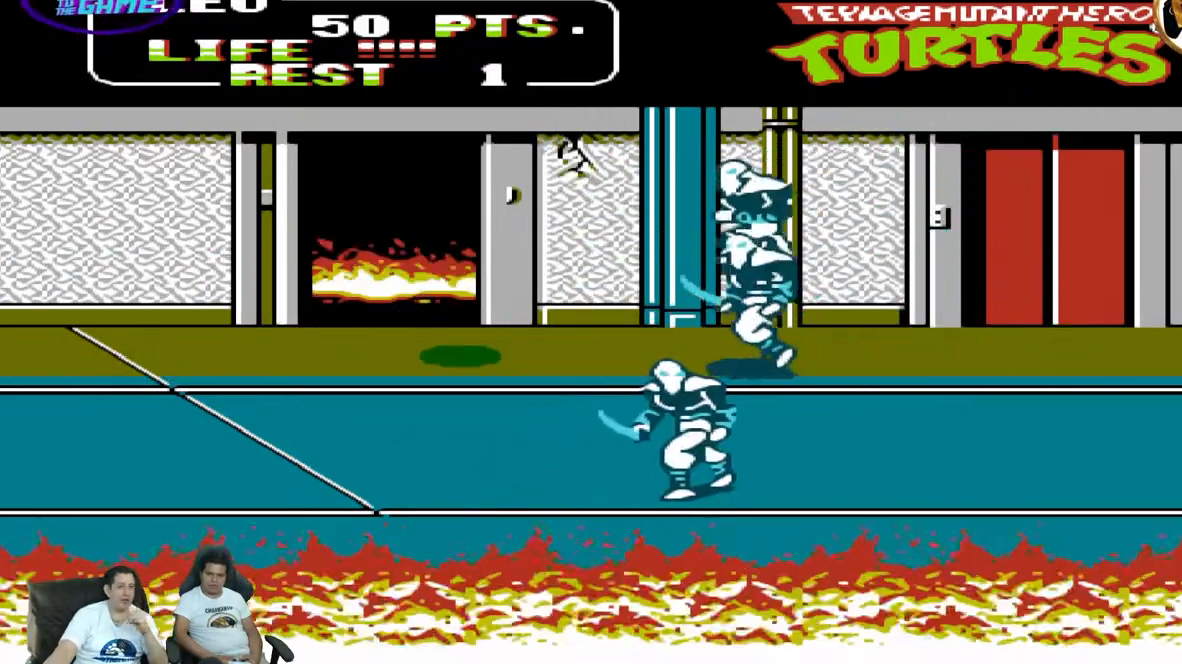
{"dt_ms": 500, "buttons": ["B", "DPAD_UP", "DPAD_RIGHT"], "events": [[333, "DPAD_DOWN", "down"], [367, "DPAD_LEFT", "up"], [383, "DPAD_DOWN", "up"], [383, "DPAD_RIGHT", "down"], [400, "B", "down"], [417, "DPAD_UP", "down"]]}
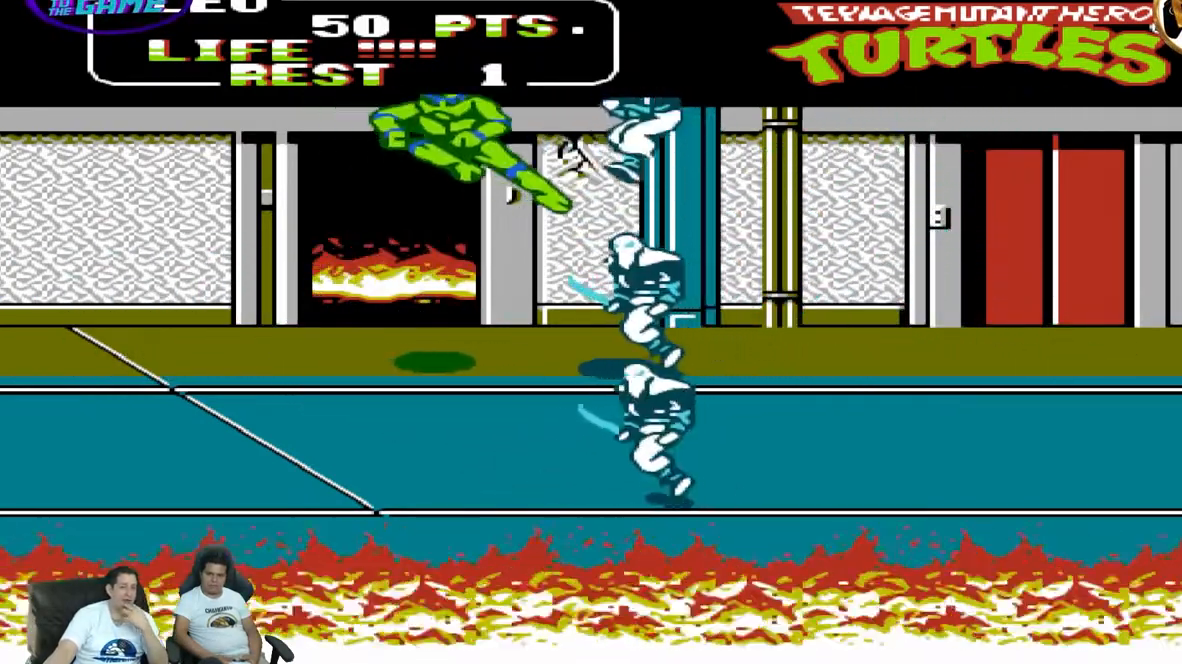
{"dt_ms": 500, "buttons": ["A"], "events": [[50, "B", "up"], [483, "A", "down"], [483, "DPAD_RIGHT", "up"], [483, "DPAD_UP", "up"]]}
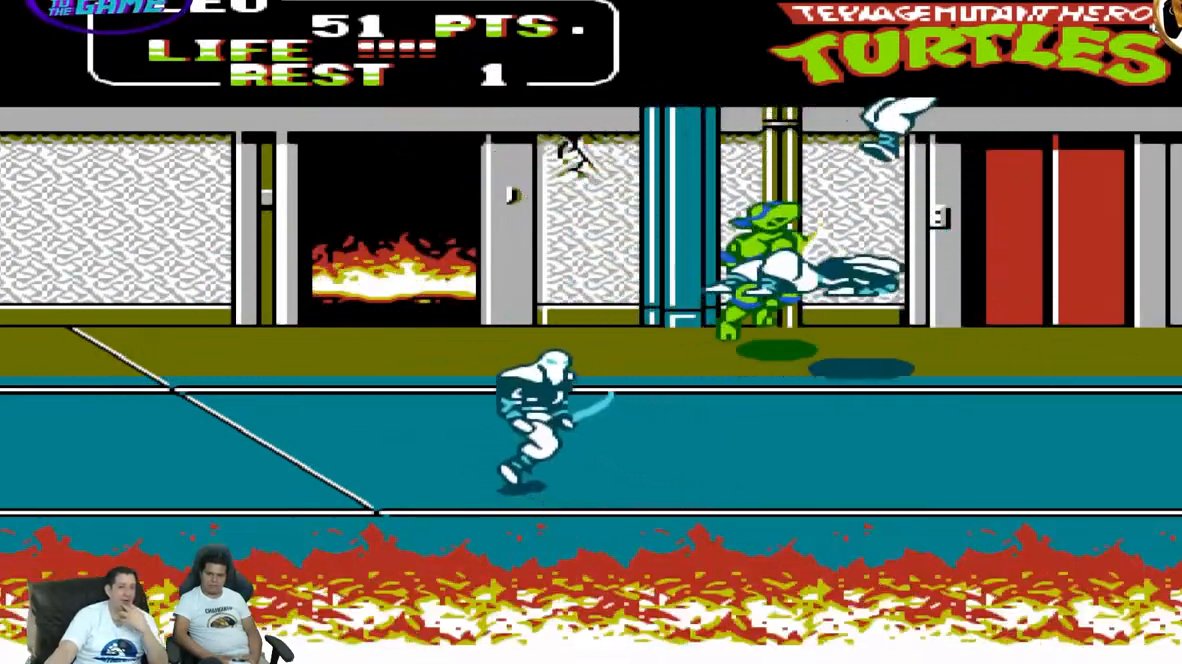
{"dt_ms": 500, "buttons": ["DPAD_LEFT"], "events": [[33, "DPAD_LEFT", "down"], [167, "A", "up"]]}
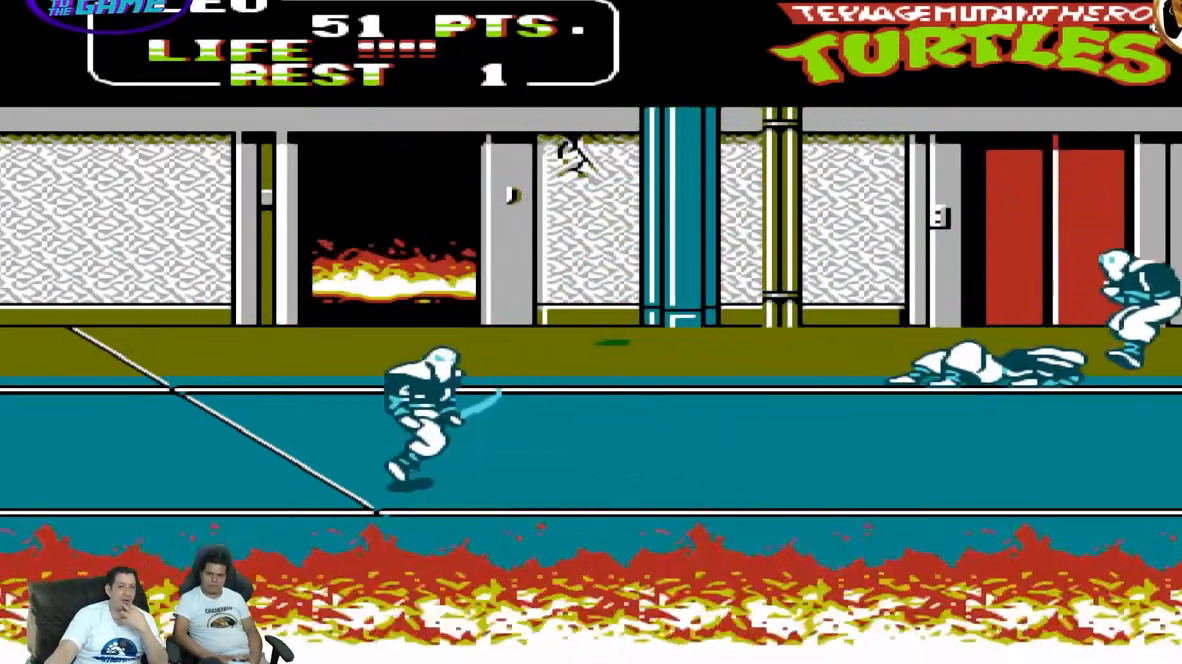
{"dt_ms": 500, "buttons": ["DPAD_UP", "DPAD_RIGHT"]}
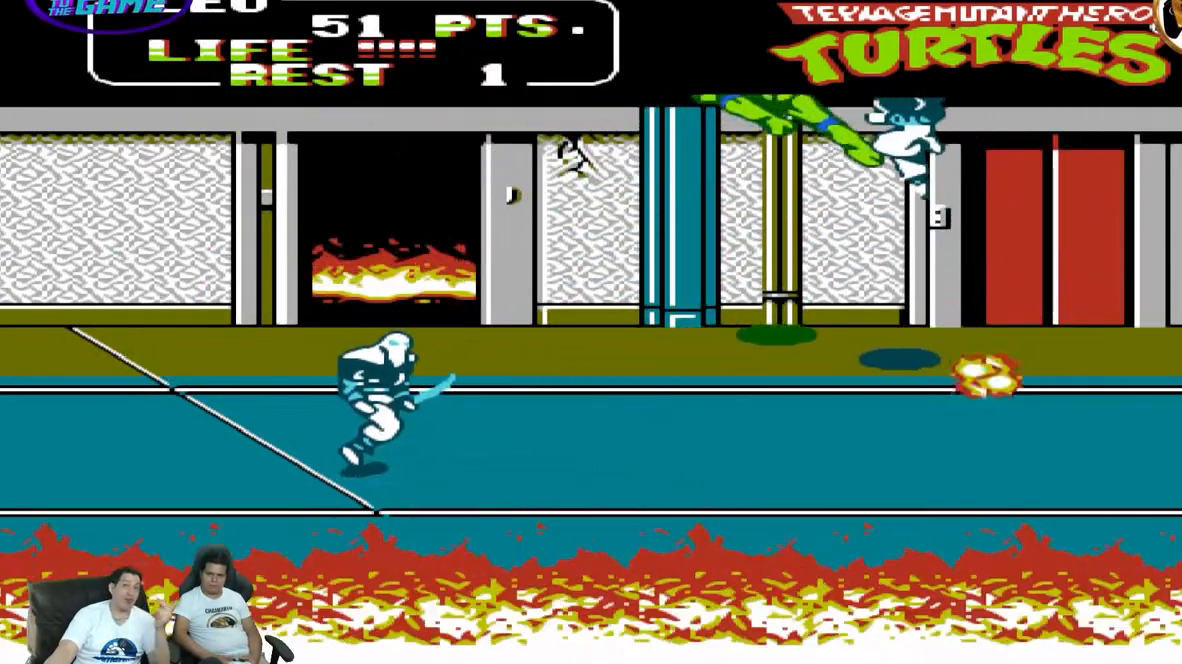
{"dt_ms": 500, "buttons": ["A", "DPAD_RIGHT"], "events": [[500, "A", "down"], [500, "DPAD_UP", "up"]]}
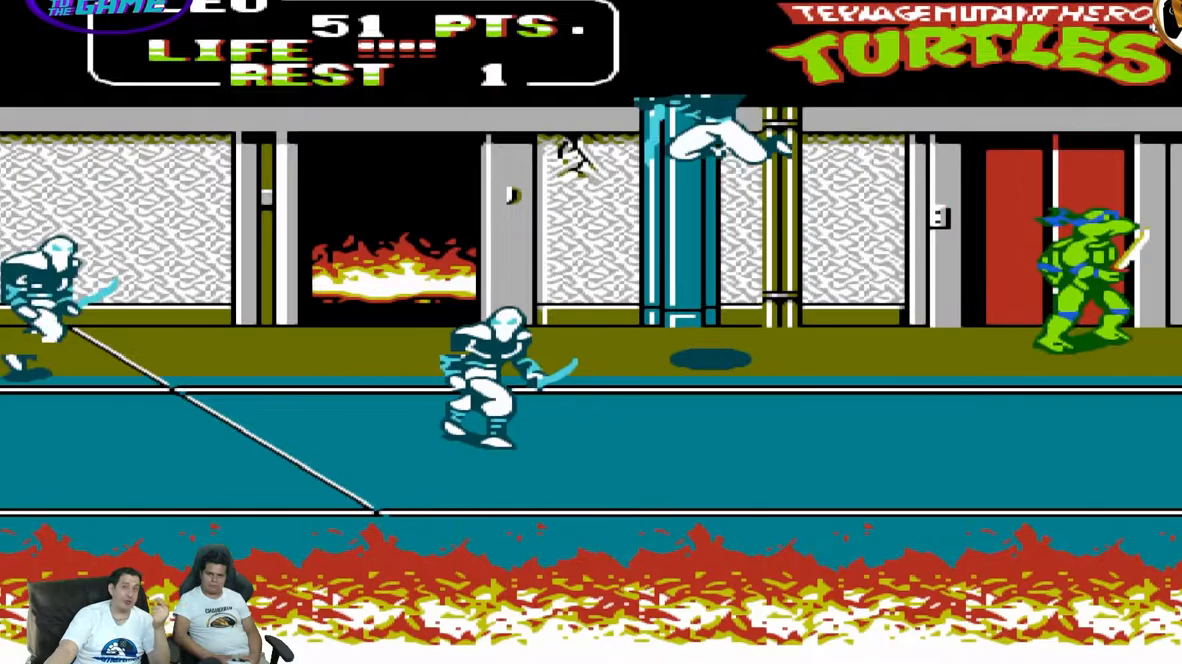
{"dt_ms": 500, "buttons": ["DPAD_DOWN", "DPAD_LEFT"], "events": [[83, "DPAD_DOWN", "down"], [83, "DPAD_RIGHT", "up"], [100, "A", "up"], [117, "DPAD_LEFT", "down"]]}
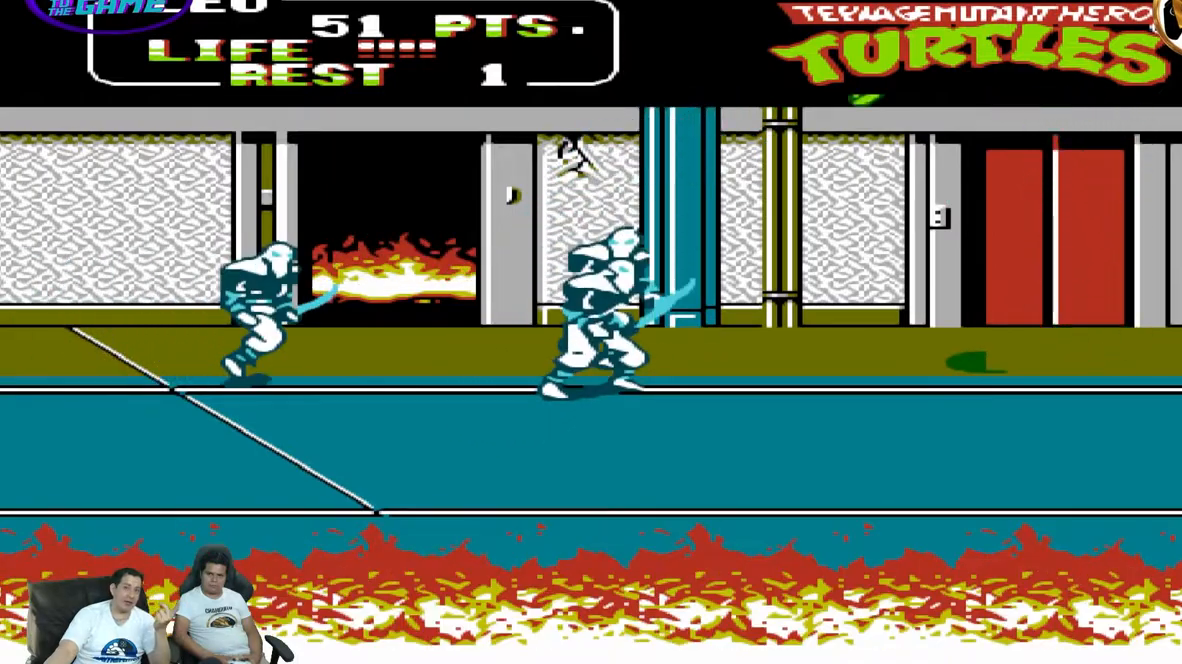
{"dt_ms": 500, "buttons": ["DPAD_DOWN", "DPAD_LEFT"], "events": []}
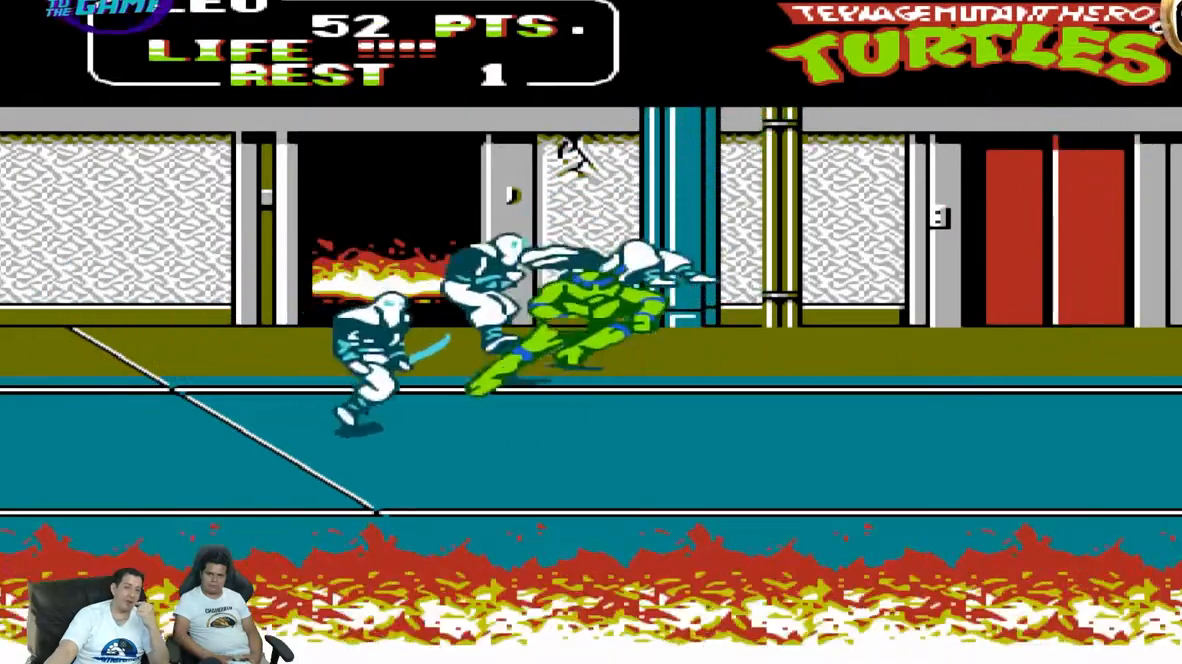
{"dt_ms": 1000, "buttons": ["DPAD_RIGHT"]}
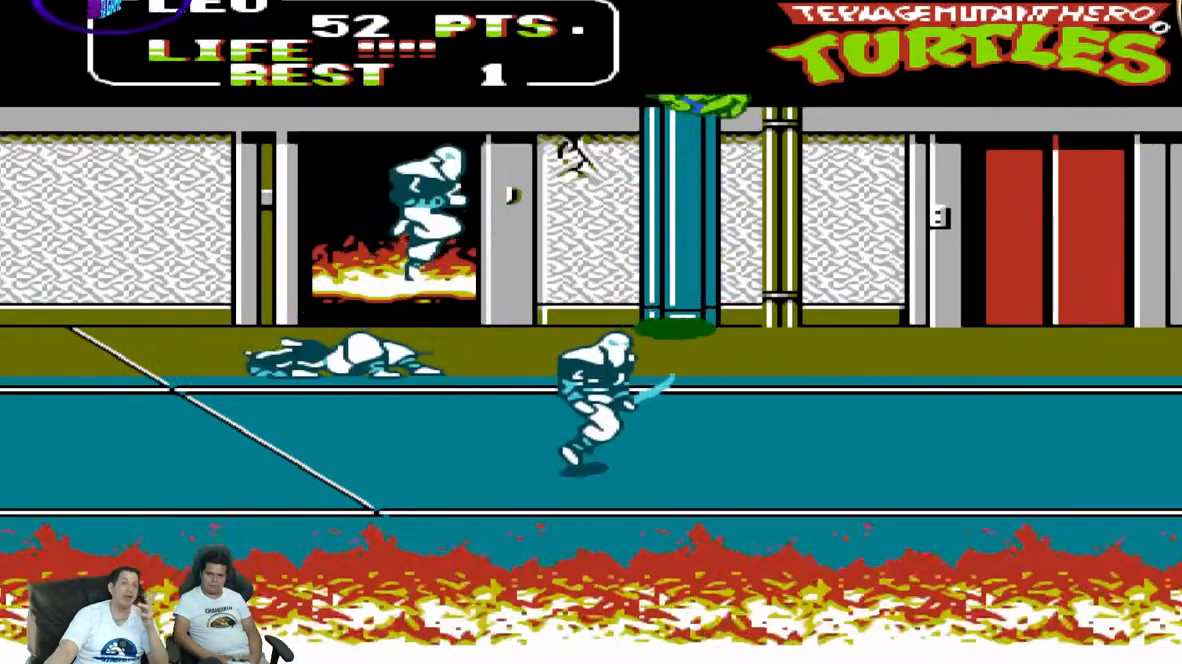
{"dt_ms": 1000, "buttons": ["DPAD_DOWN"]}
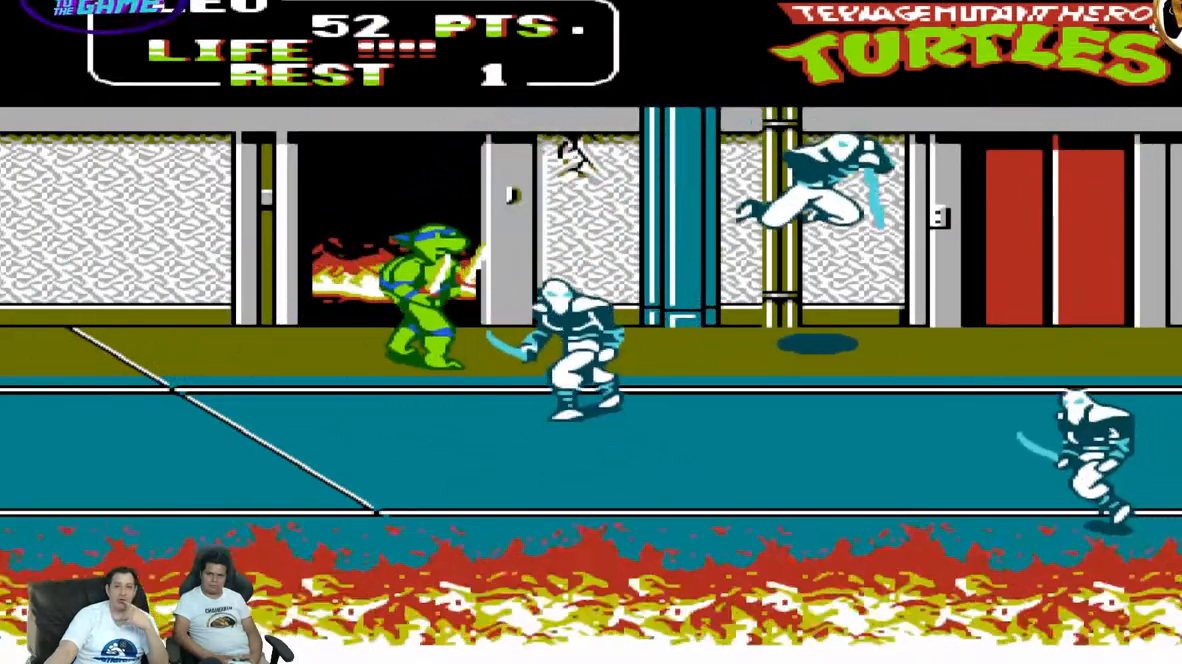
{"dt_ms": 500, "buttons": ["DPAD_DOWN"], "events": [[83, "B", "down"], [233, "B", "up"]]}
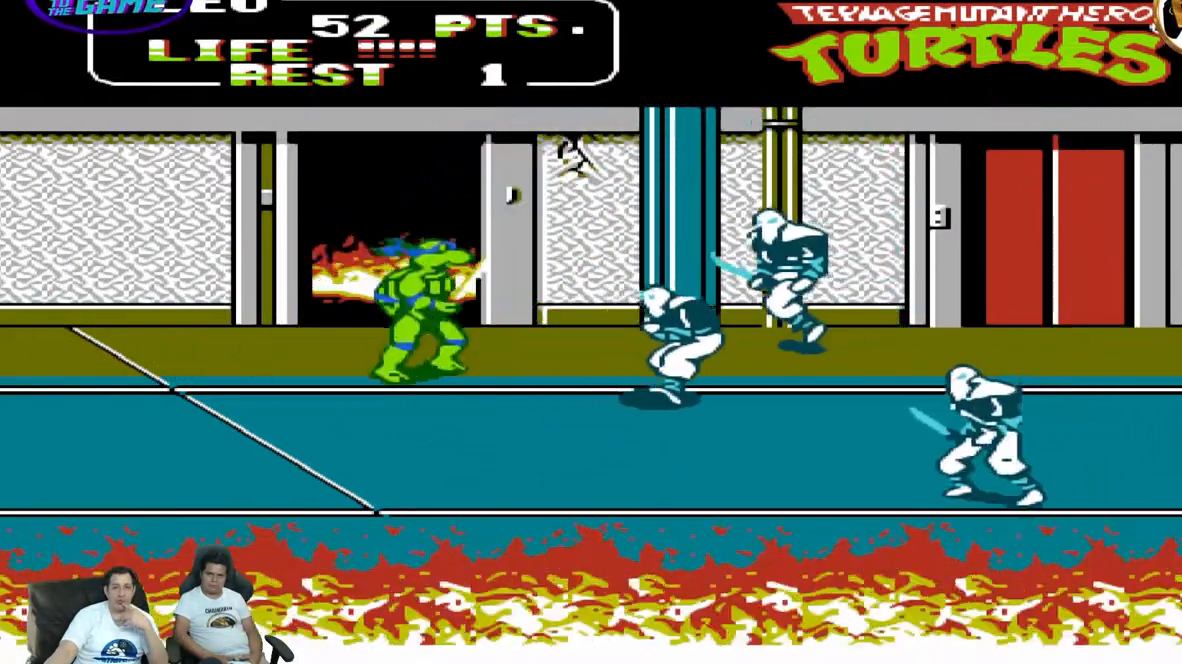
{"dt_ms": 500, "buttons": ["B", "DPAD_RIGHT"], "events": [[417, "DPAD_DOWN", "up"], [417, "DPAD_RIGHT", "down"], [450, "B", "down"]]}
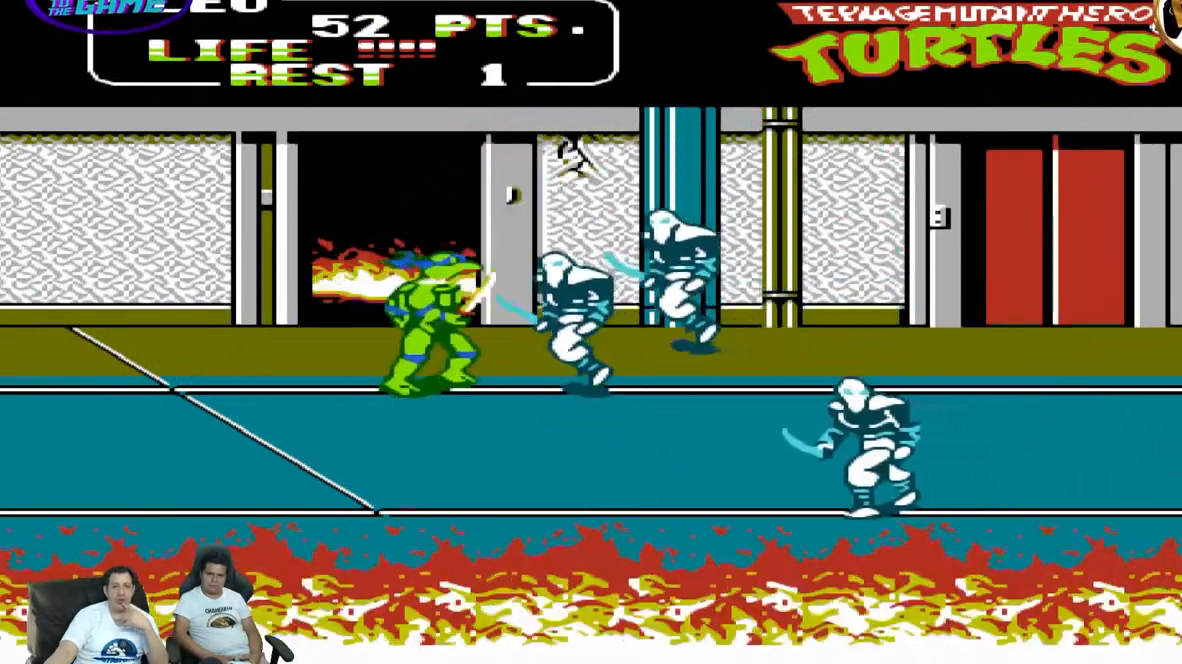
{"dt_ms": 500, "buttons": [], "events": [[50, "B", "up"], [50, "DPAD_UP", "down"], [167, "B", "down"], [250, "DPAD_RIGHT", "up"], [250, "DPAD_UP", "up"], [267, "B", "up"], [350, "B", "down"], [450, "B", "up"]]}
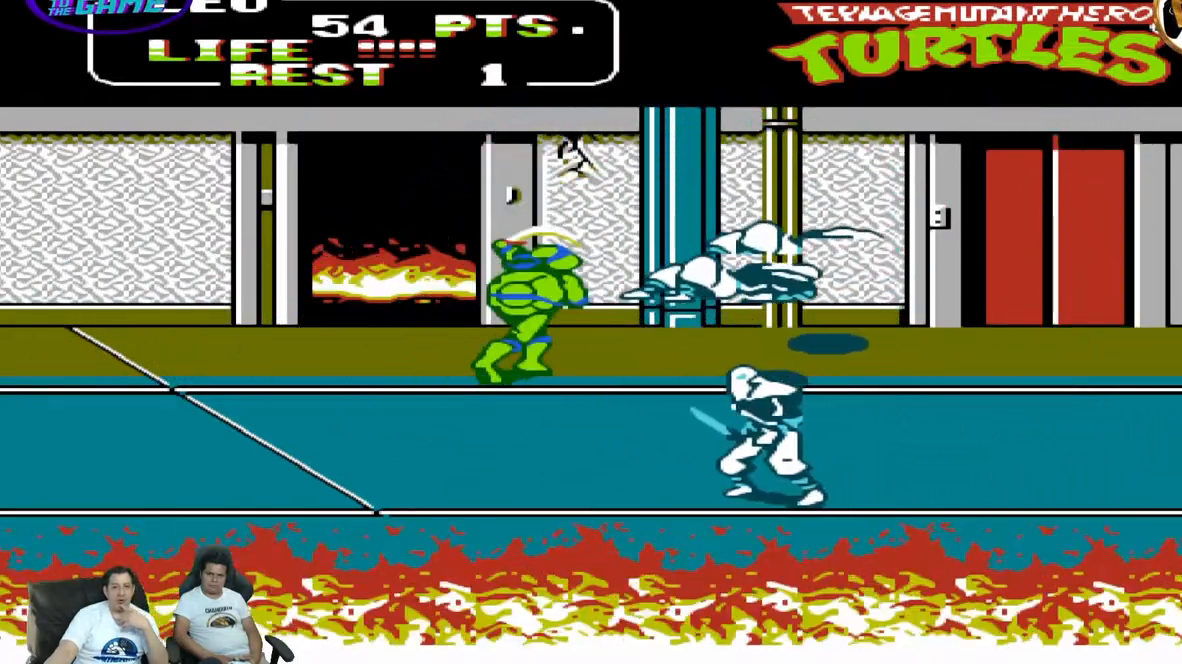
{"dt_ms": 500, "buttons": ["DPAD_RIGHT"], "events": [[17, "B", "down"], [117, "B", "up"], [200, "DPAD_RIGHT", "down"], [200, "DPAD_UP", "down"], [383, "DPAD_UP", "up"]]}
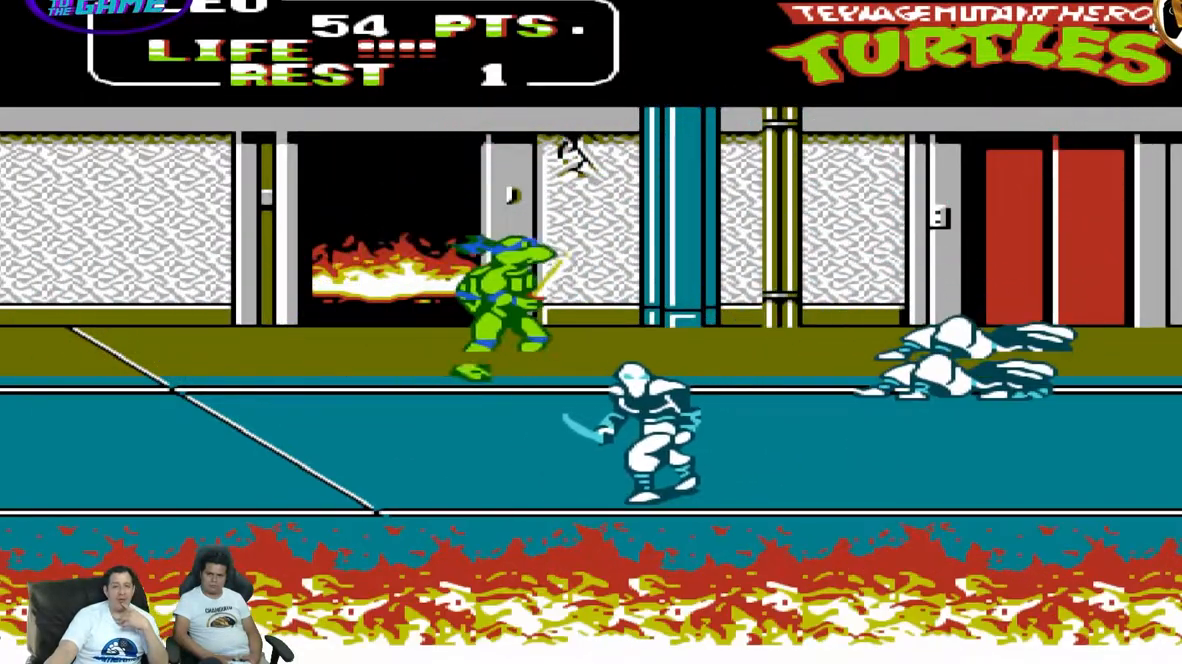
{"dt_ms": 500, "buttons": ["DPAD_RIGHT"], "events": [[267, "A", "down"], [417, "A", "up"]]}
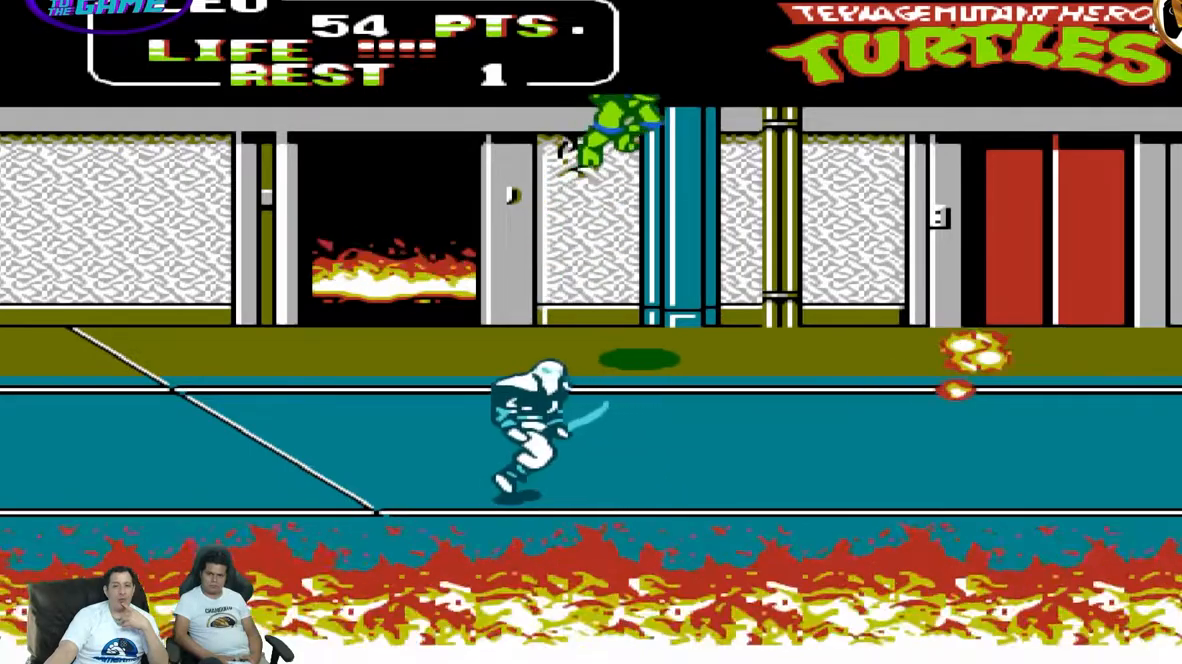
{"dt_ms": 500, "buttons": ["DPAD_RIGHT"], "events": []}